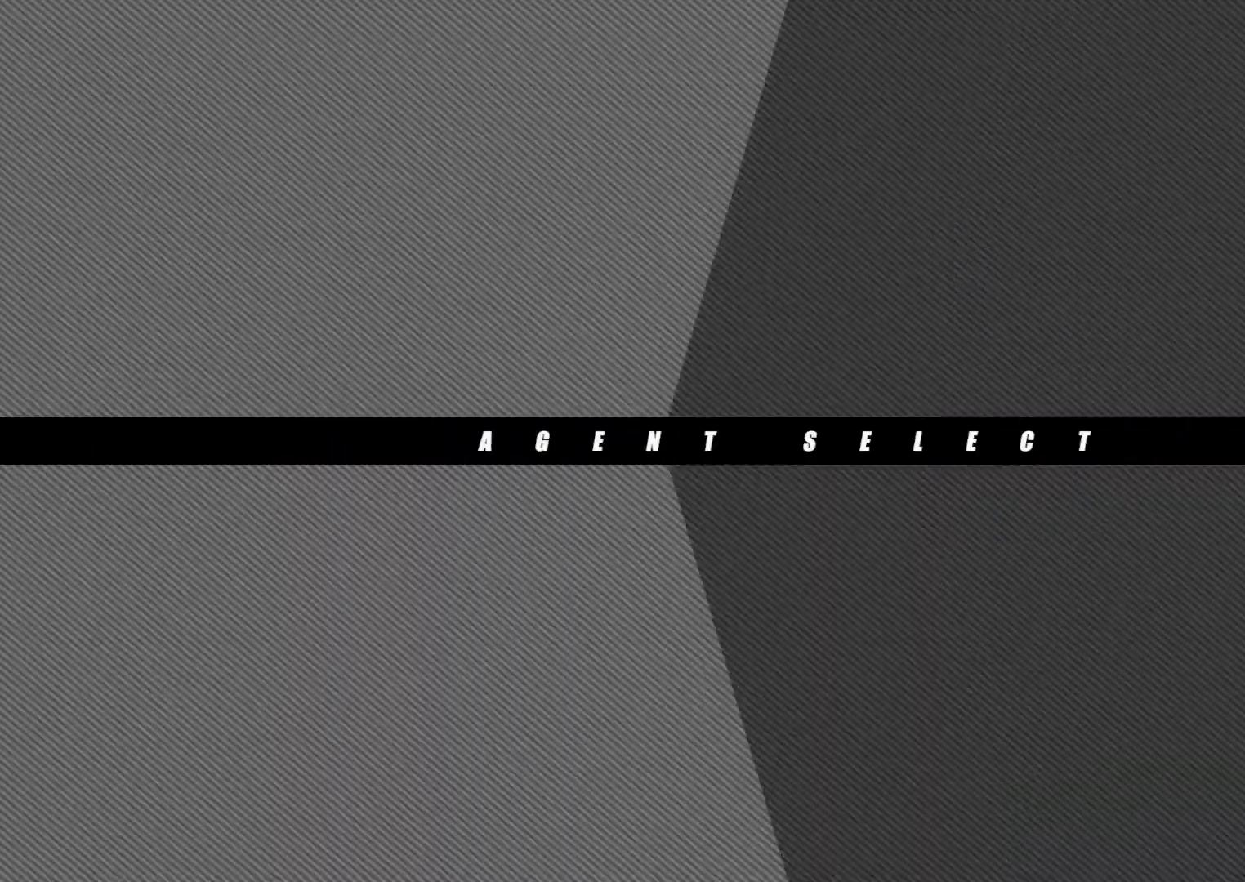
Gameplay with a controller (Xbox layout); each line is a JSON object with the inputs held at the frame after it. "events" lists button and stick changes between this image and that frame as [ms after this image, input, new state], when the widget could be followed in between. Not read: L3 R3.
{"buttons": ["DPAD_RIGHT"], "left_stick": "center", "right_stick": "center", "events": [[467, "DPAD_RIGHT", "down"]]}
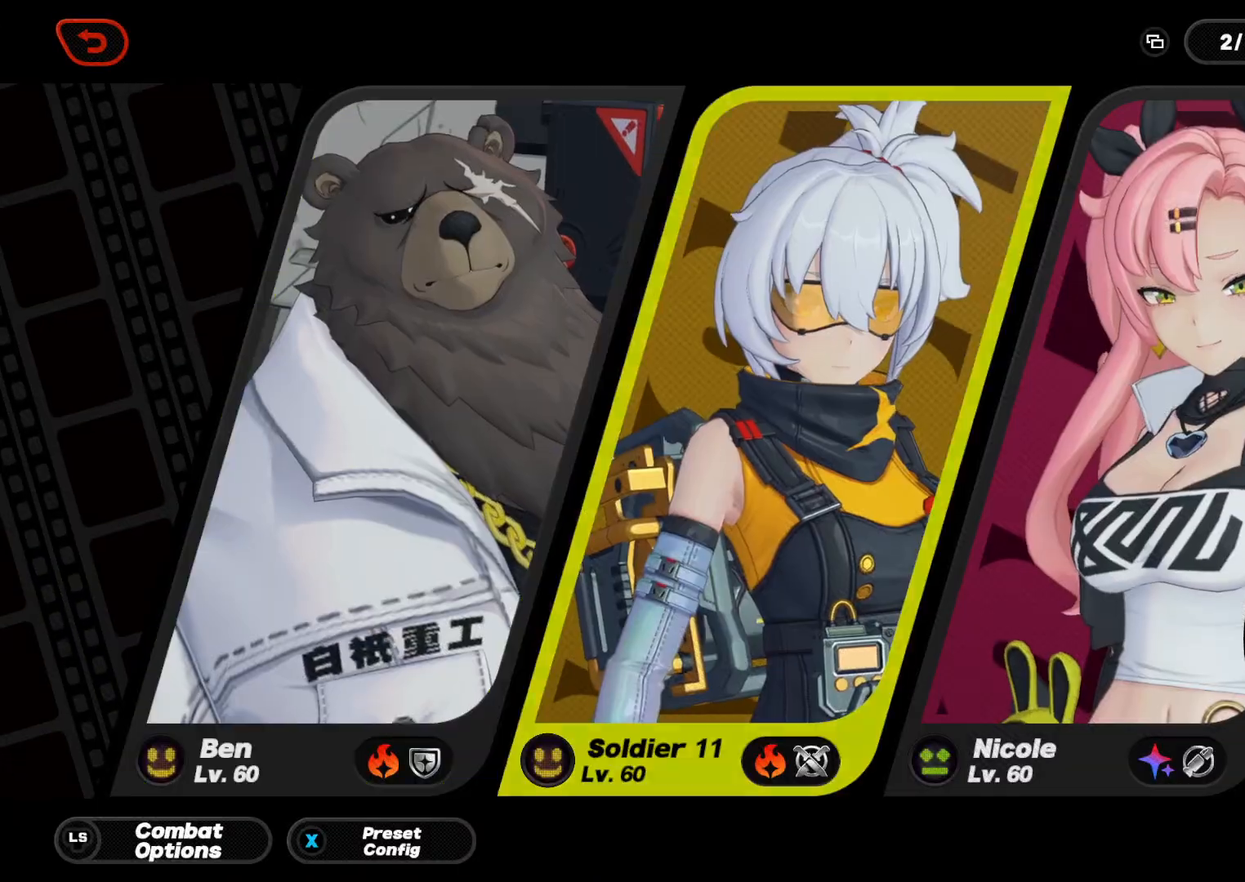
{"buttons": [], "left_stick": "center", "right_stick": "center", "events": [[100, "DPAD_RIGHT", "up"], [333, "A", "down"], [467, "A", "up"]]}
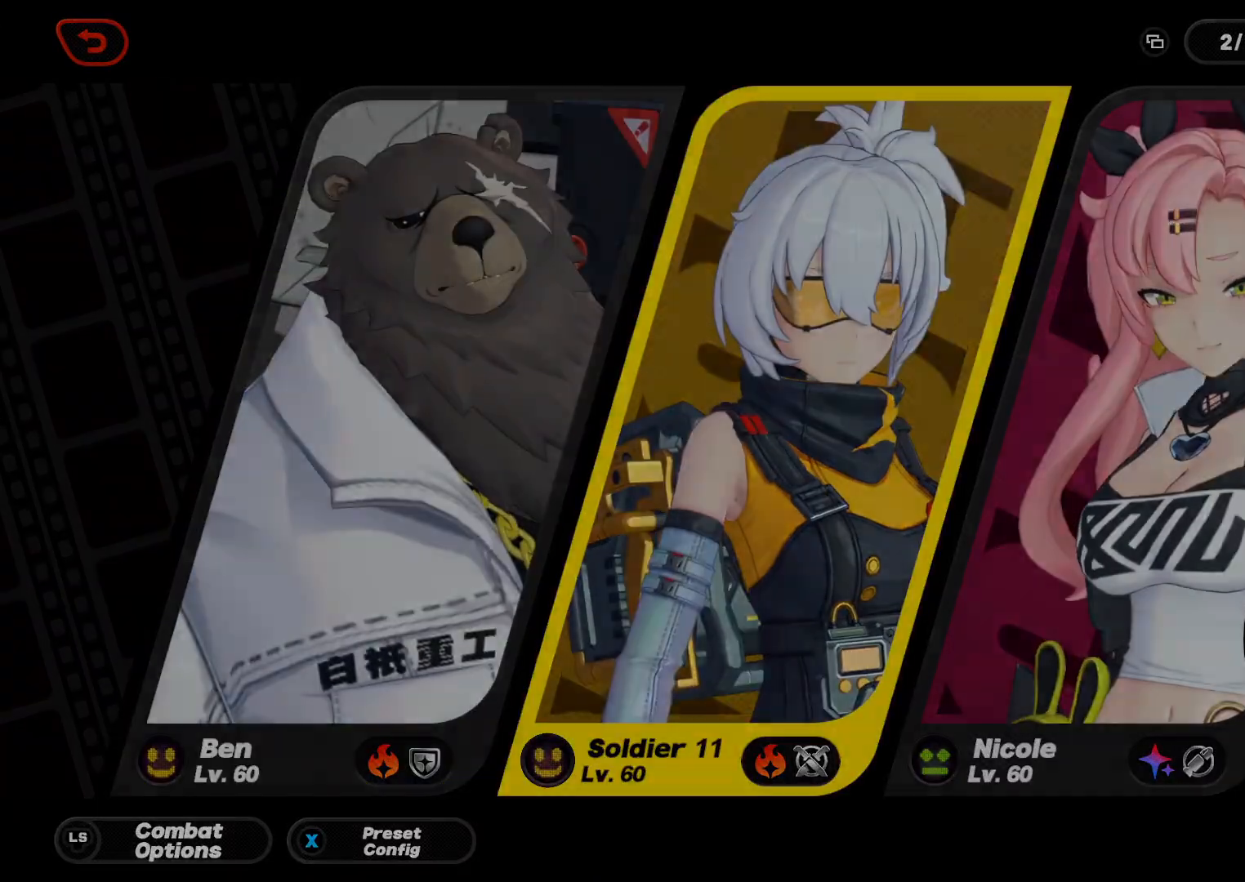
{"buttons": [], "left_stick": "center", "right_stick": "center", "events": []}
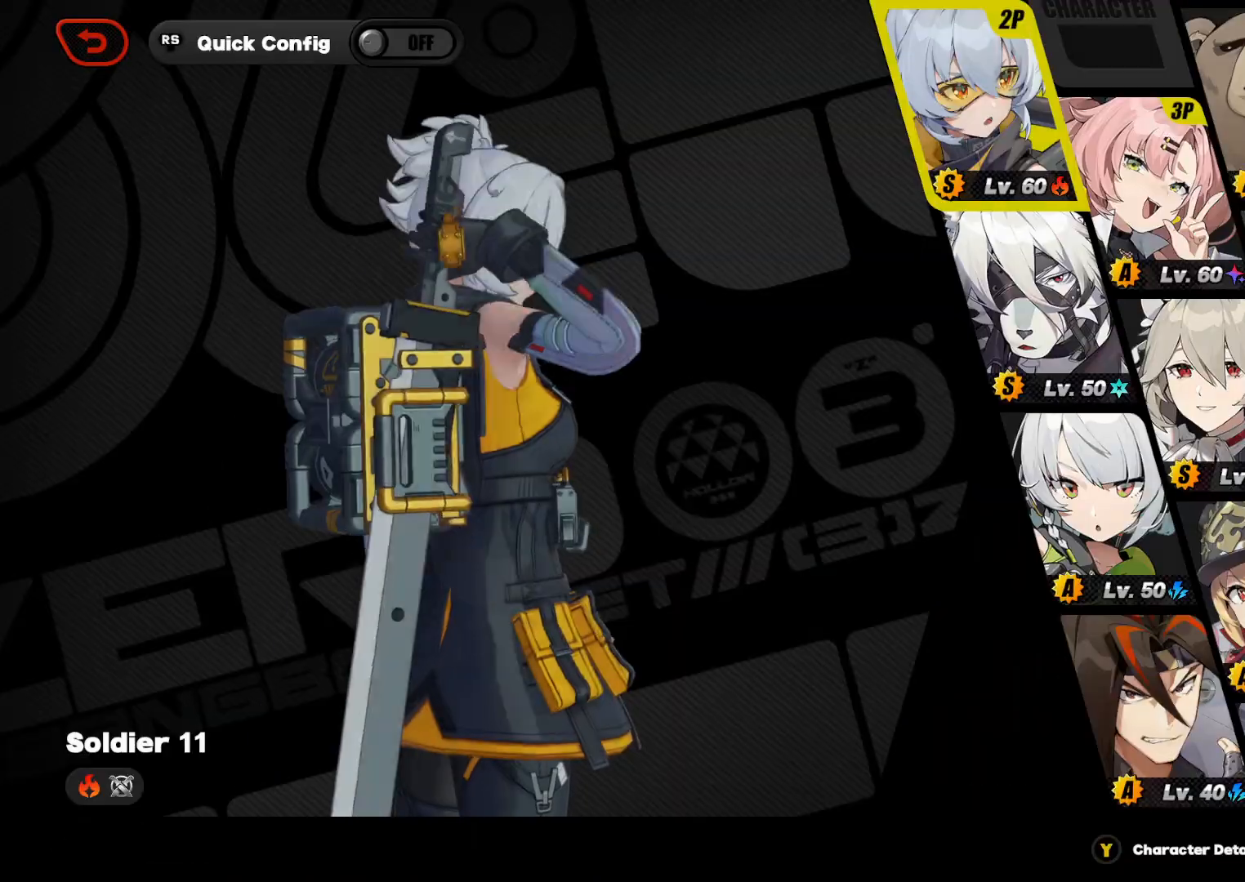
{"buttons": [], "left_stick": "center", "right_stick": "center", "events": [[367, "DPAD_RIGHT", "down"], [500, "DPAD_RIGHT", "up"]]}
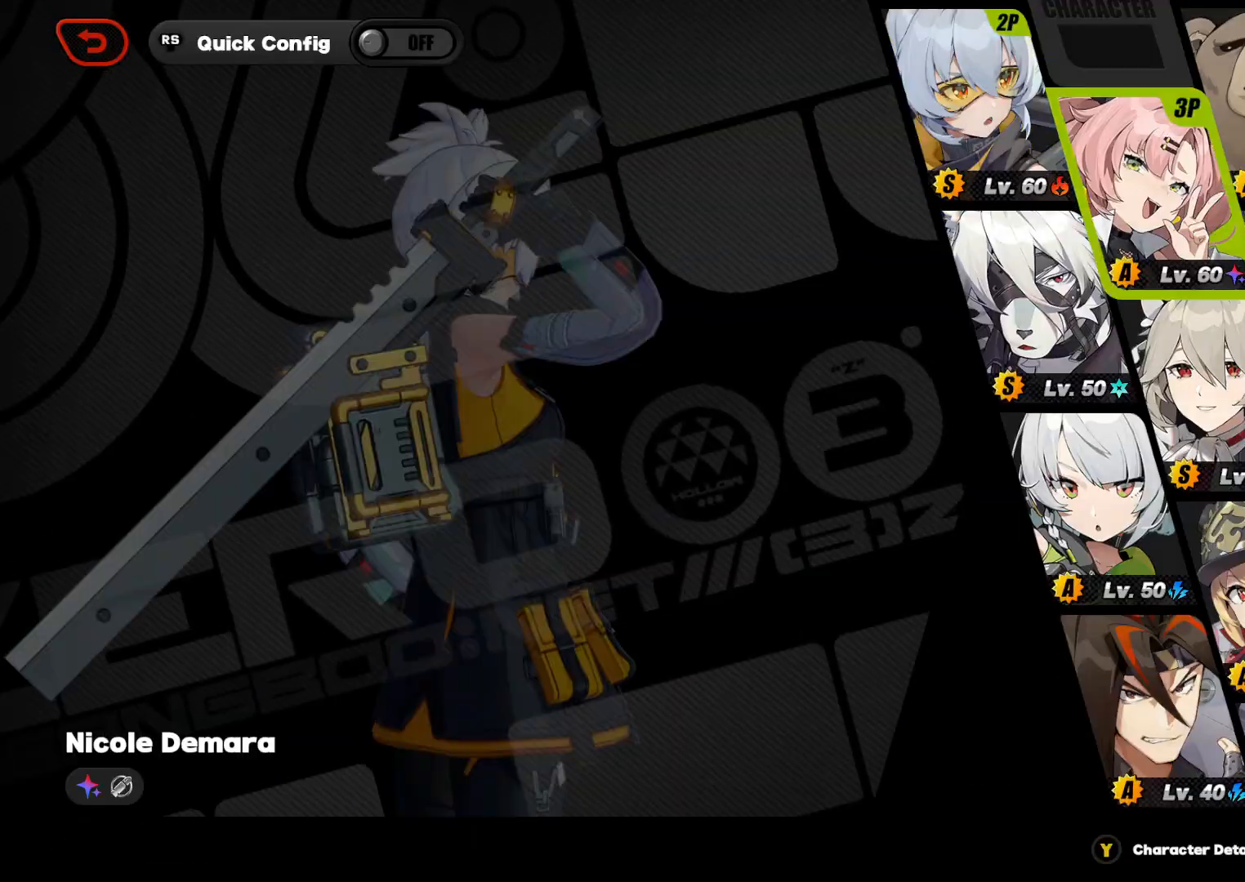
{"buttons": [], "left_stick": "center", "right_stick": "center", "events": [[133, "A", "down"], [300, "A", "up"]]}
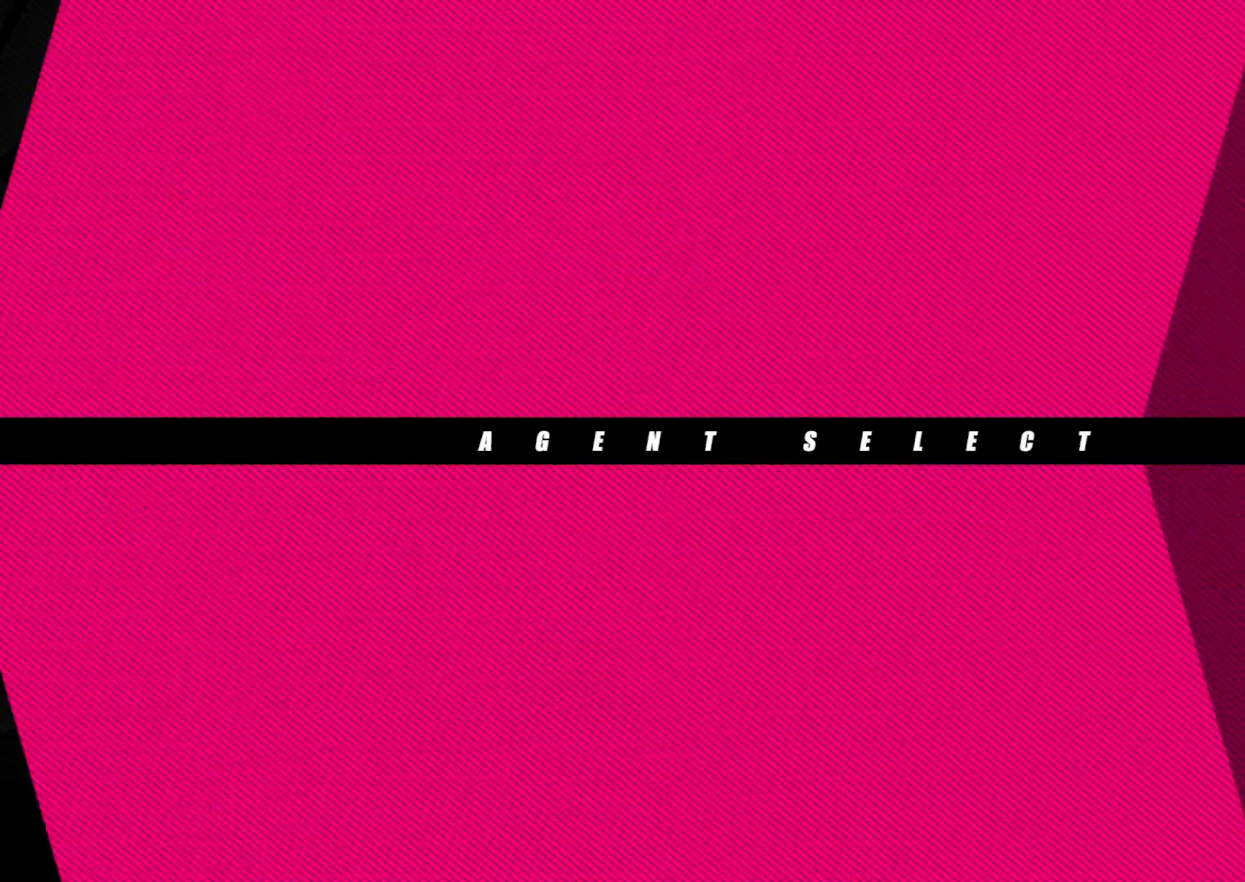
{"buttons": [], "left_stick": "center", "right_stick": "center", "events": []}
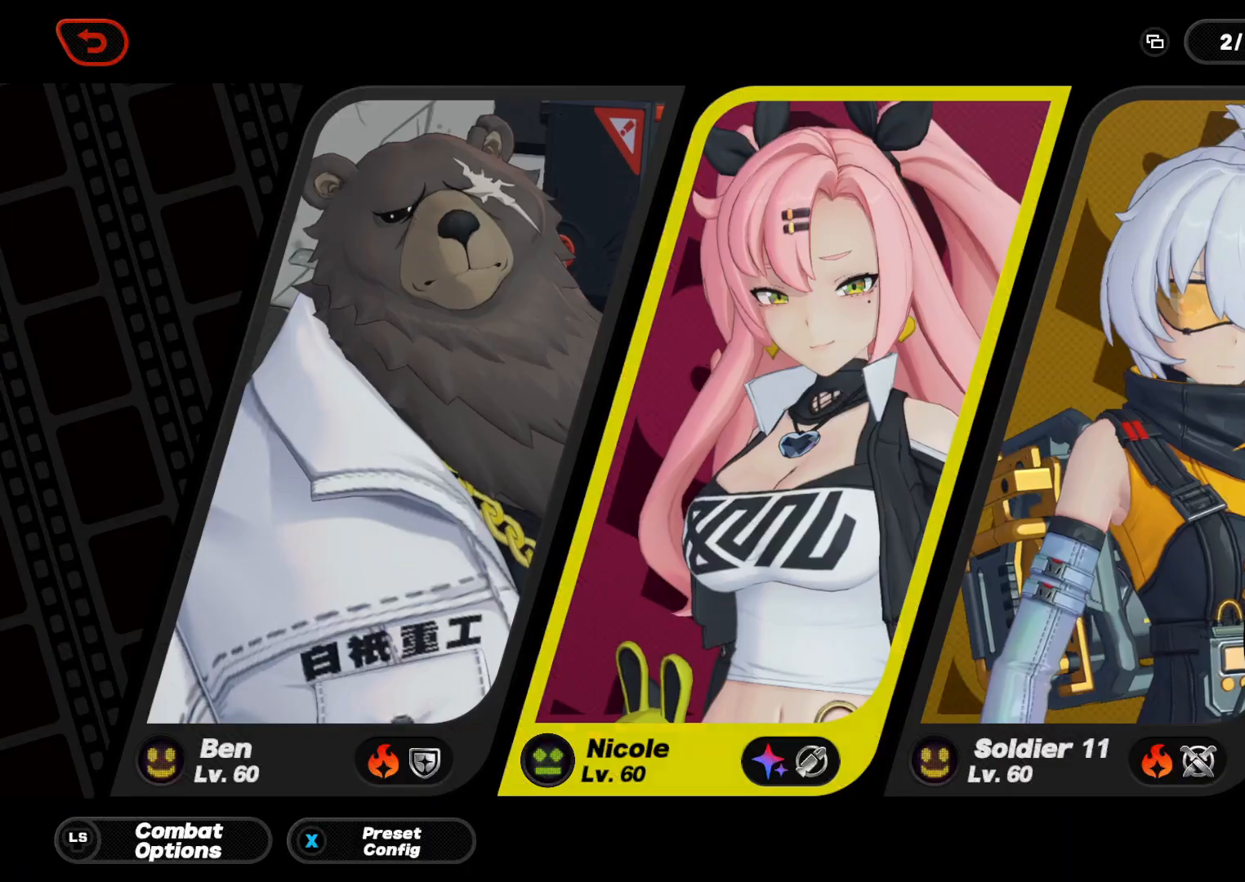
{"buttons": [], "left_stick": "center", "right_stick": "center", "events": []}
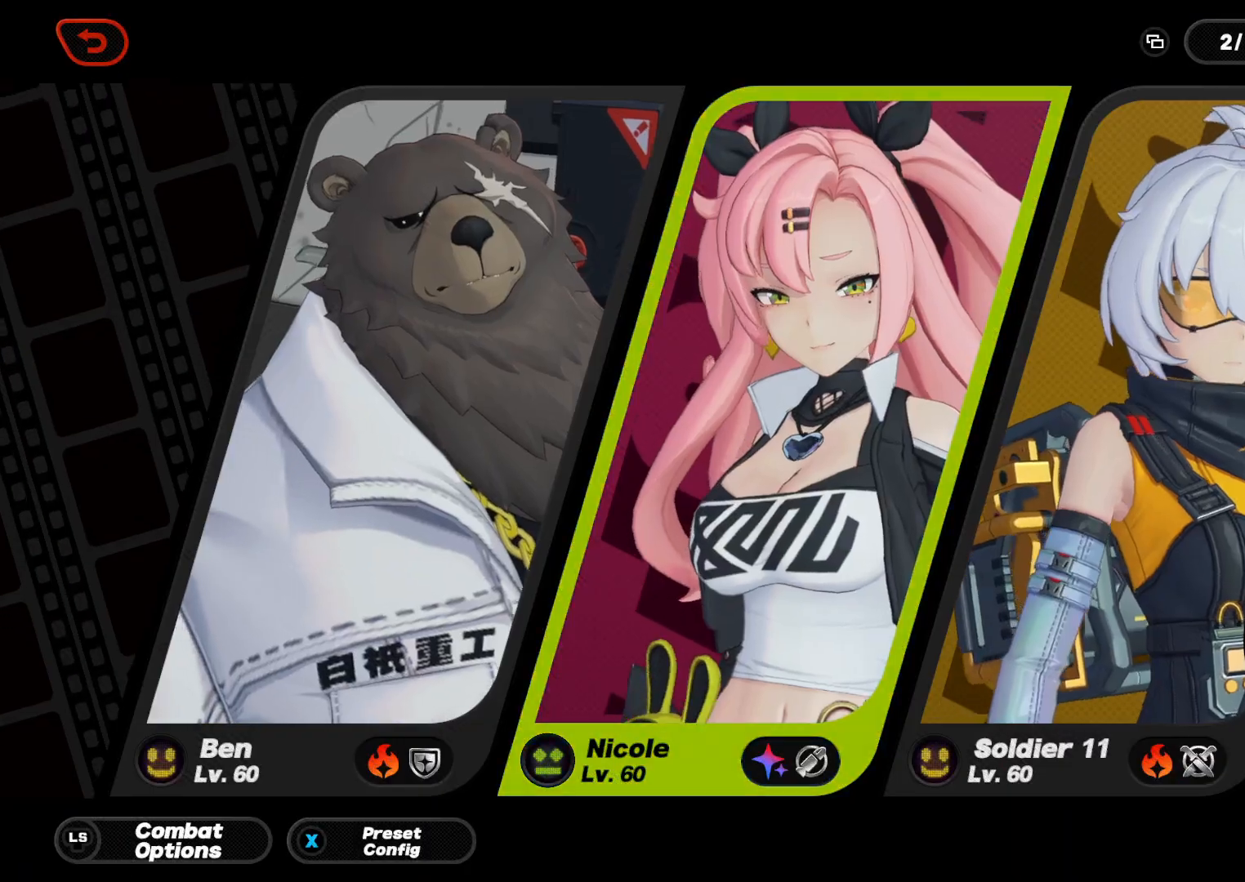
{"buttons": [], "left_stick": "center", "right_stick": "center", "events": [[233, "DPAD_RIGHT", "down"], [400, "DPAD_RIGHT", "up"]]}
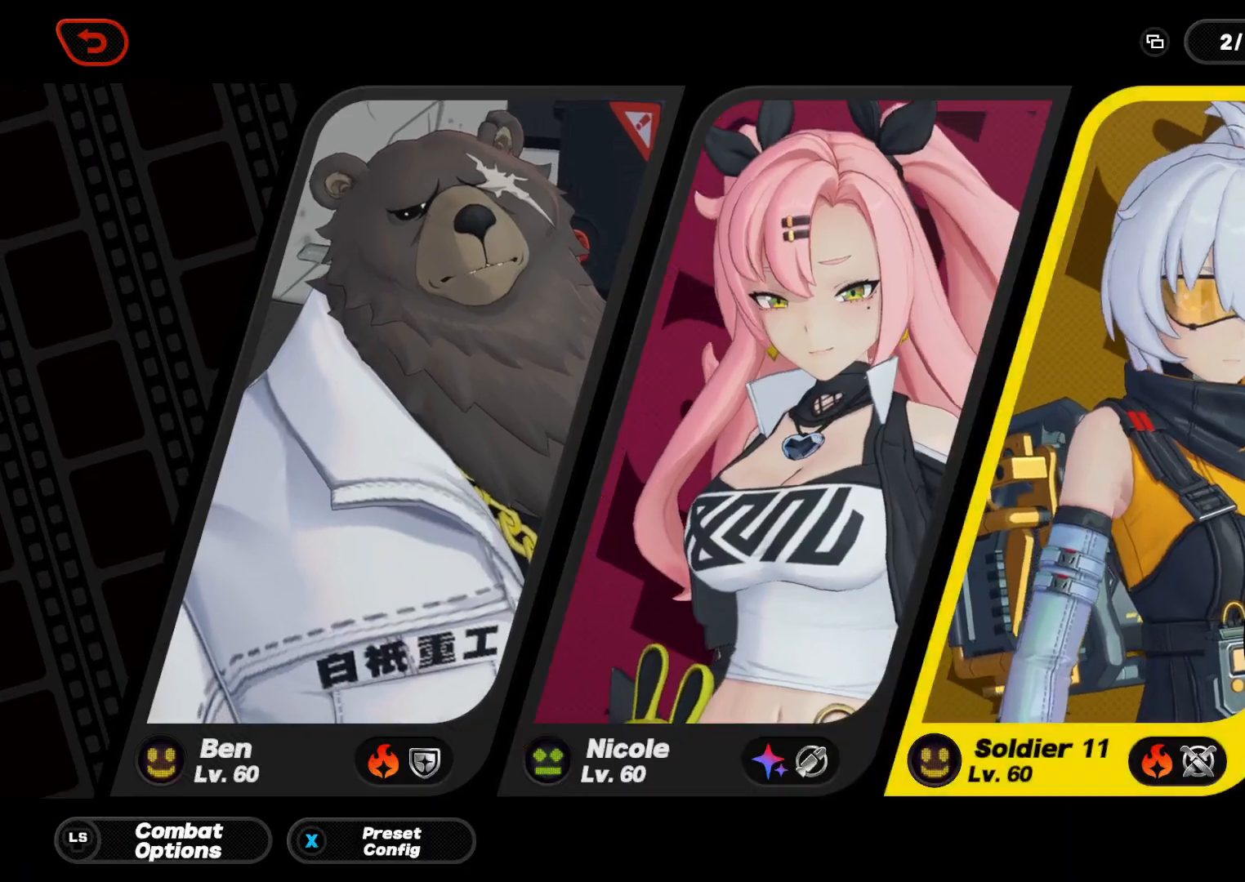
{"buttons": [], "left_stick": "center", "right_stick": "center", "events": [[67, "A", "down"], [200, "A", "up"]]}
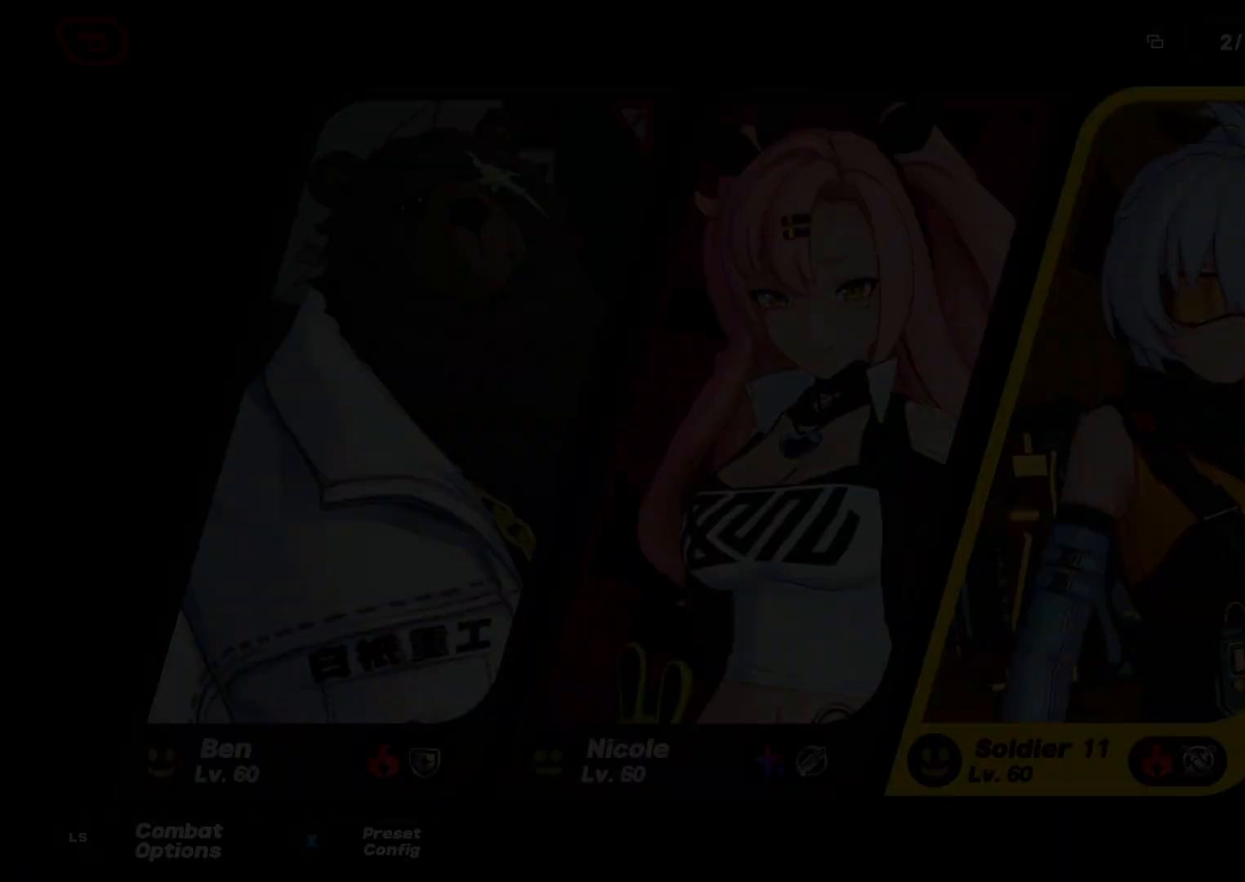
{"buttons": [], "left_stick": "center", "right_stick": "center", "events": []}
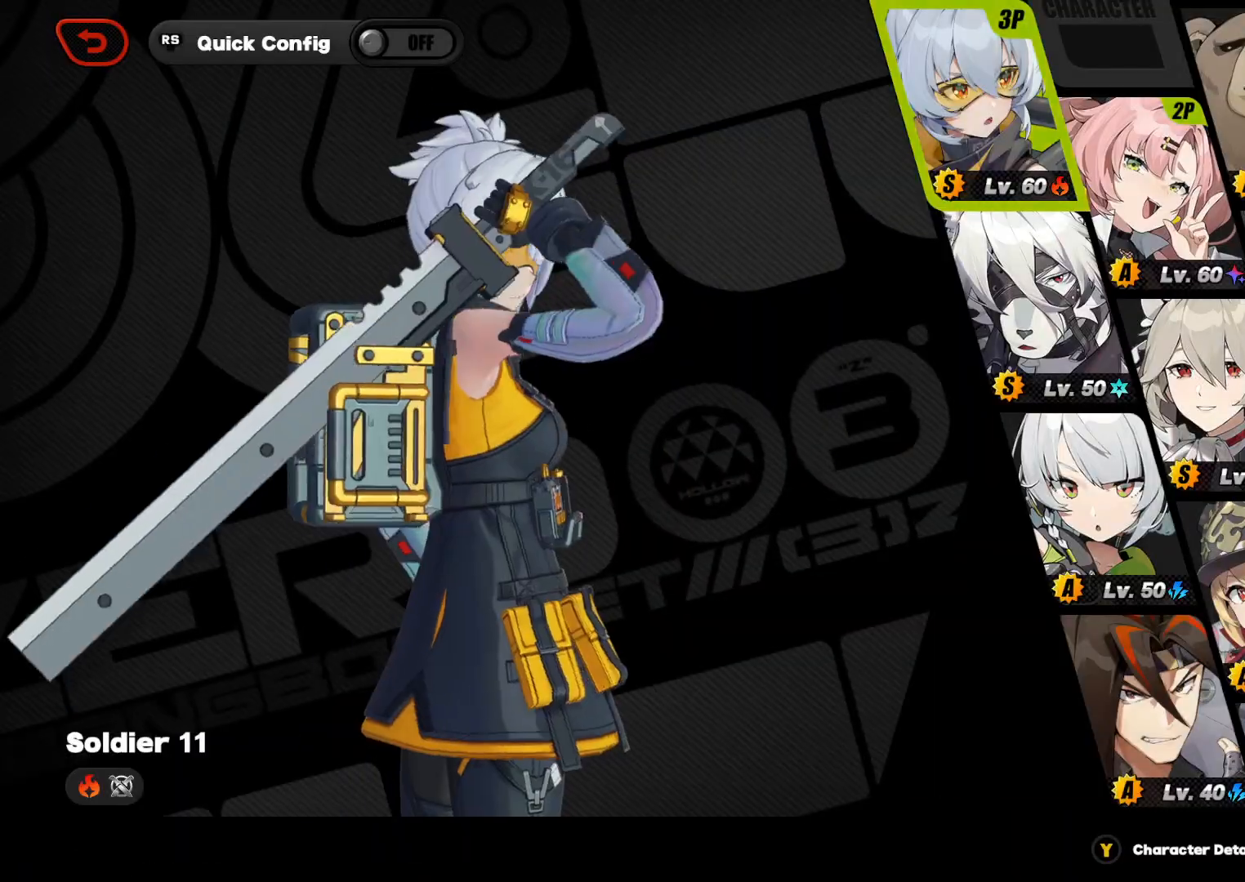
{"buttons": [], "left_stick": "center", "right_stick": "center", "events": []}
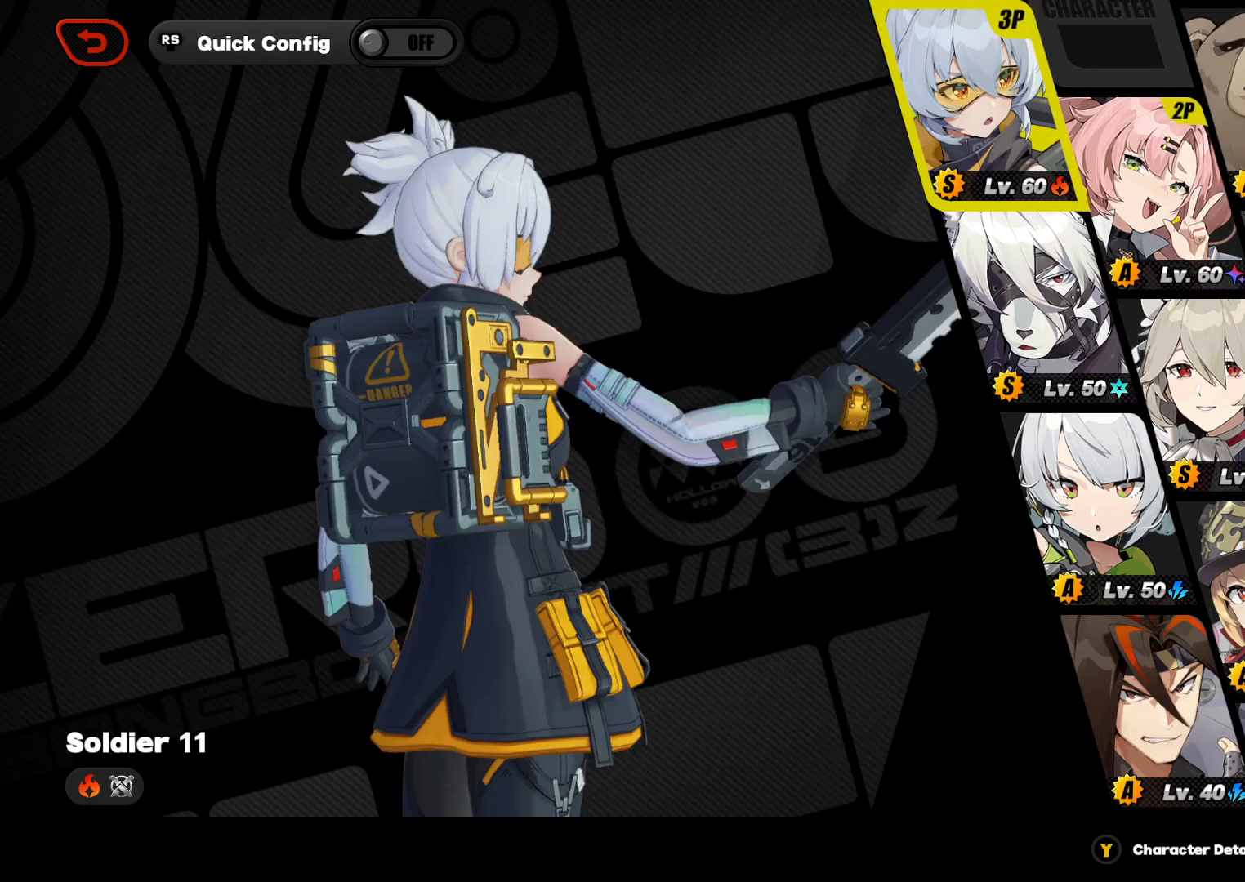
{"buttons": [], "left_stick": "center", "right_stick": "center", "events": [[300, "A", "down"], [467, "A", "up"]]}
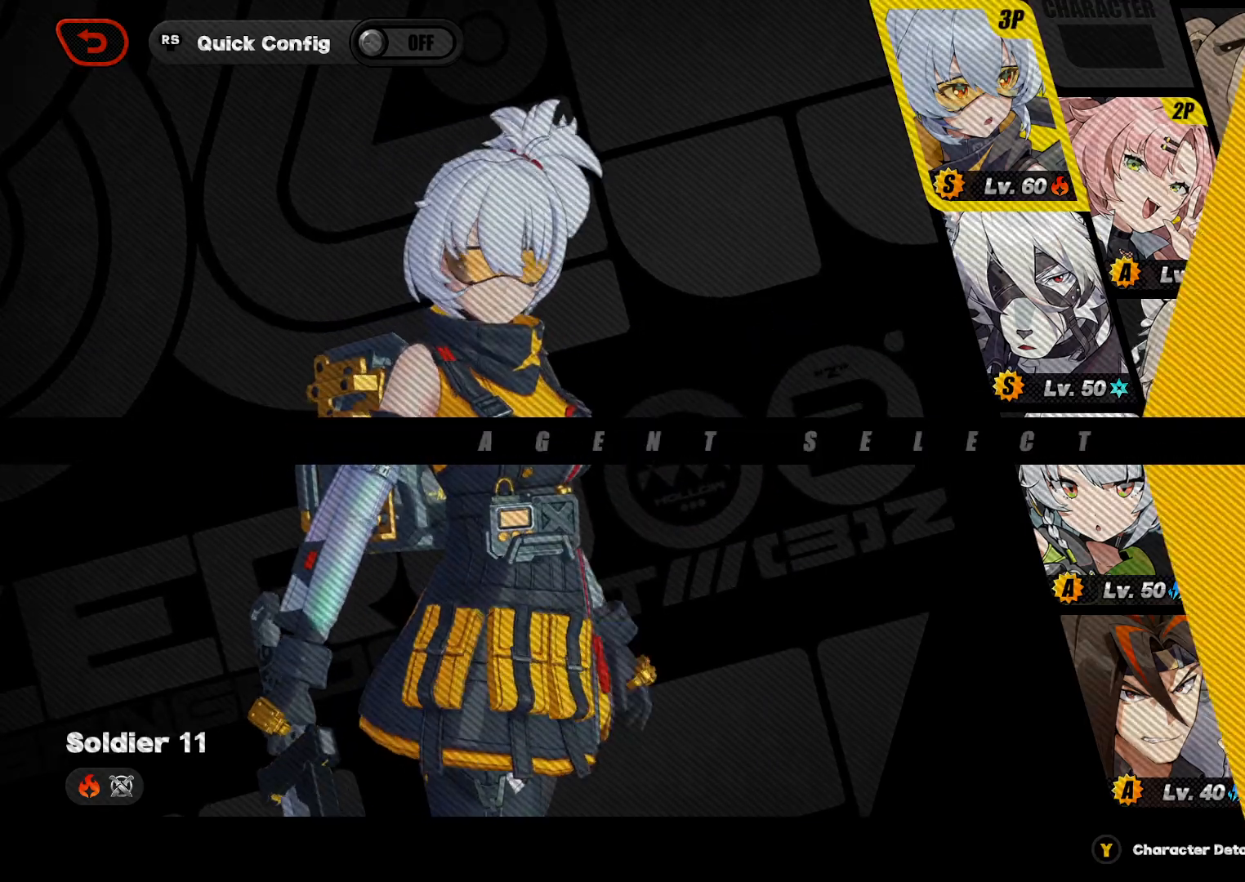
{"buttons": [], "left_stick": "center", "right_stick": "center", "events": []}
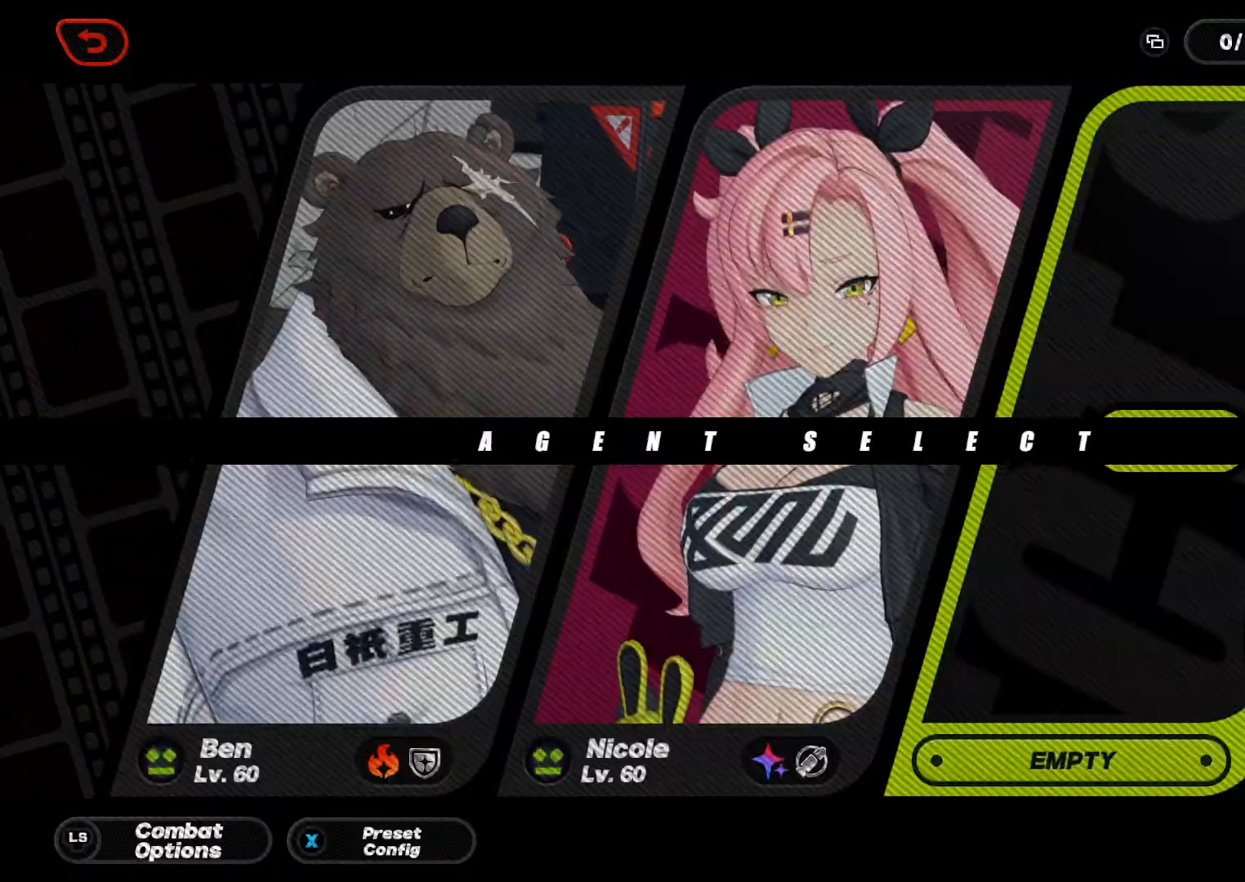
{"buttons": [], "left_stick": "center", "right_stick": "center", "events": [[167, "A", "down"], [333, "A", "up"]]}
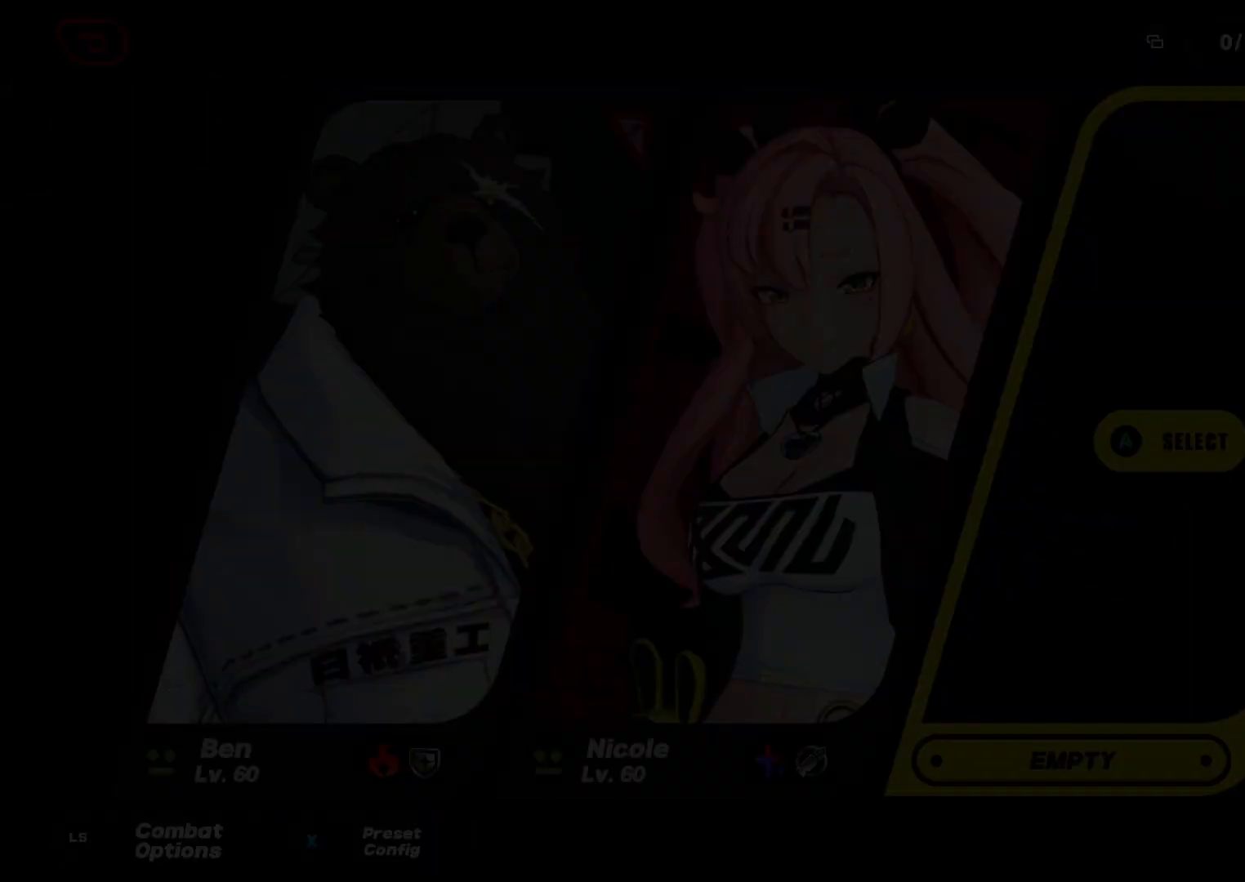
{"buttons": ["A"], "left_stick": "center", "right_stick": "center", "events": [[500, "A", "down"]]}
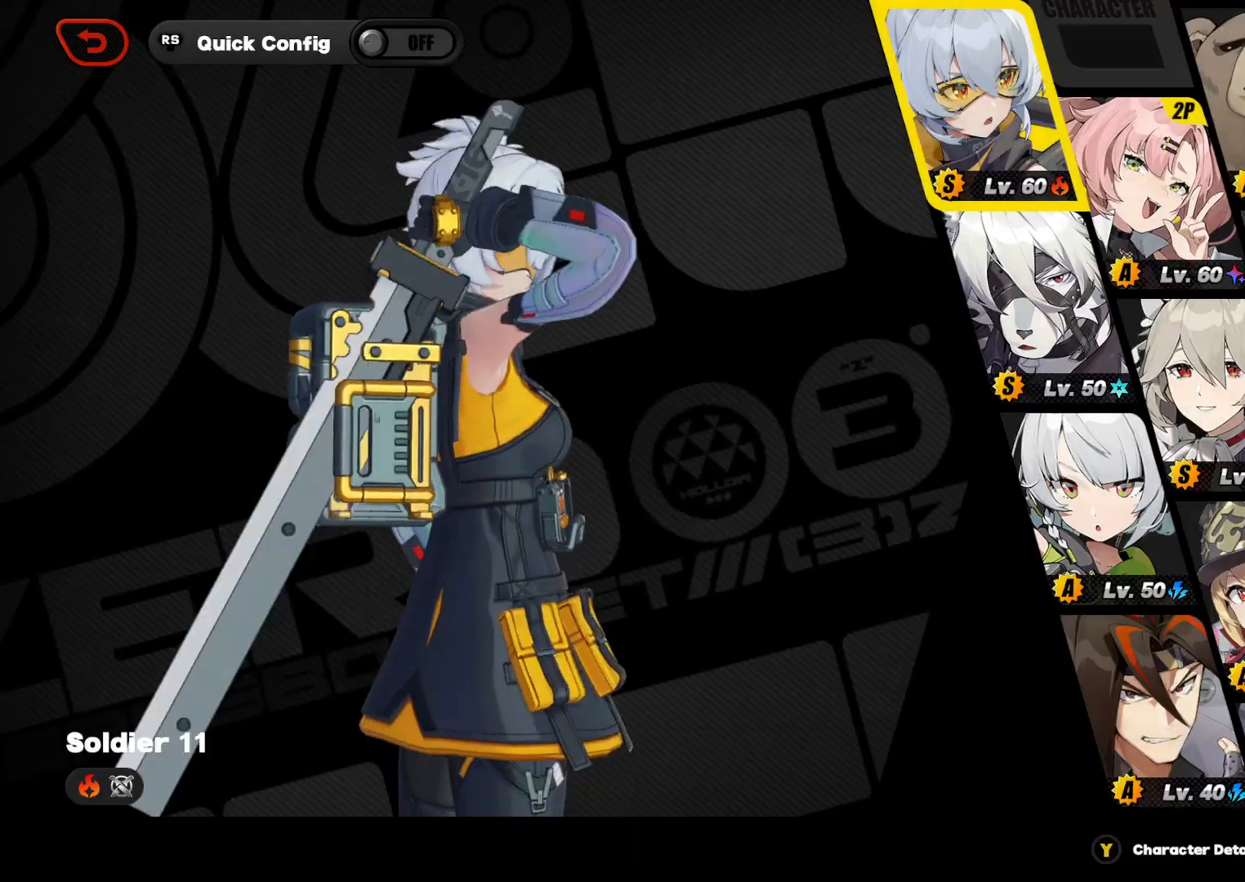
{"buttons": [], "left_stick": "center", "right_stick": "center", "events": [[133, "A", "up"]]}
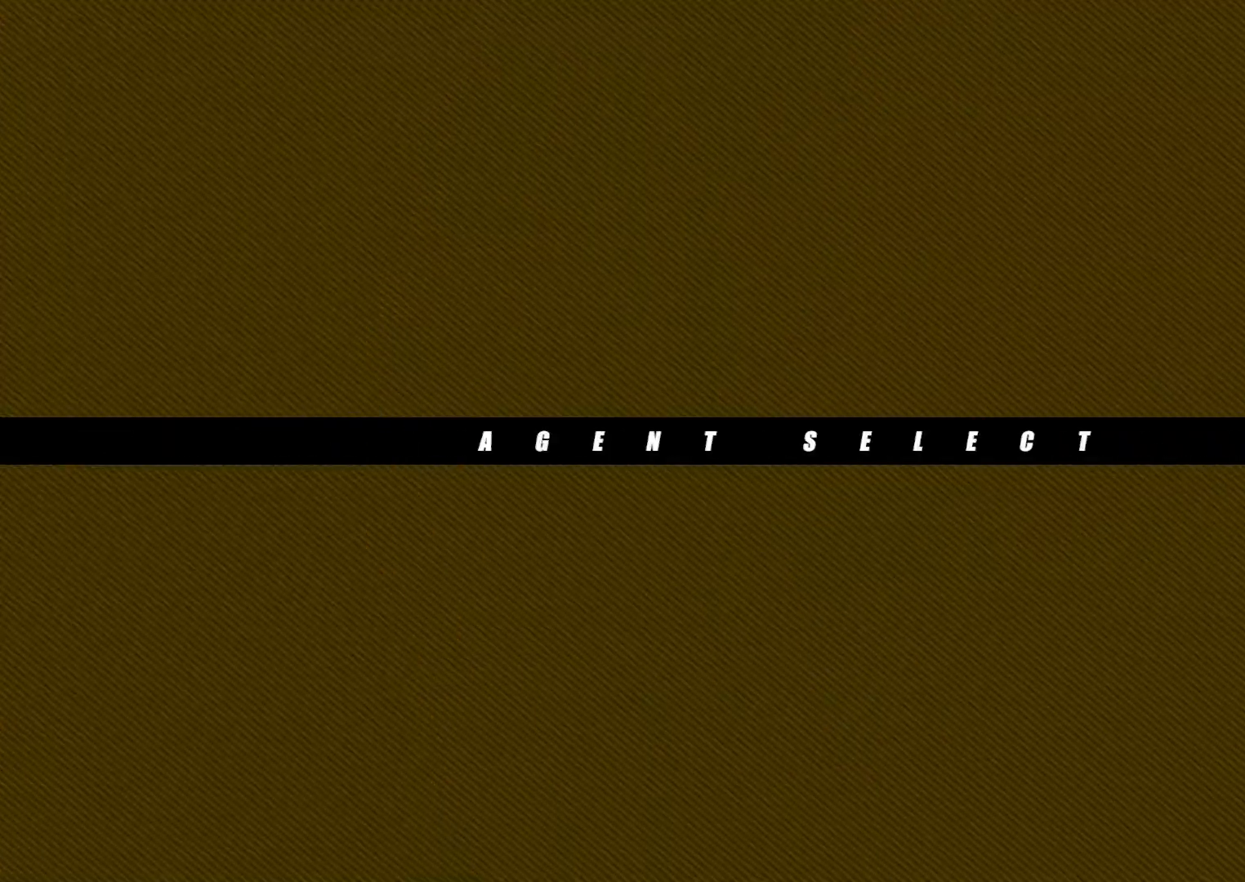
{"buttons": [], "left_stick": "center", "right_stick": "center", "events": [[333, "DPAD_RIGHT", "down"], [500, "DPAD_RIGHT", "up"]]}
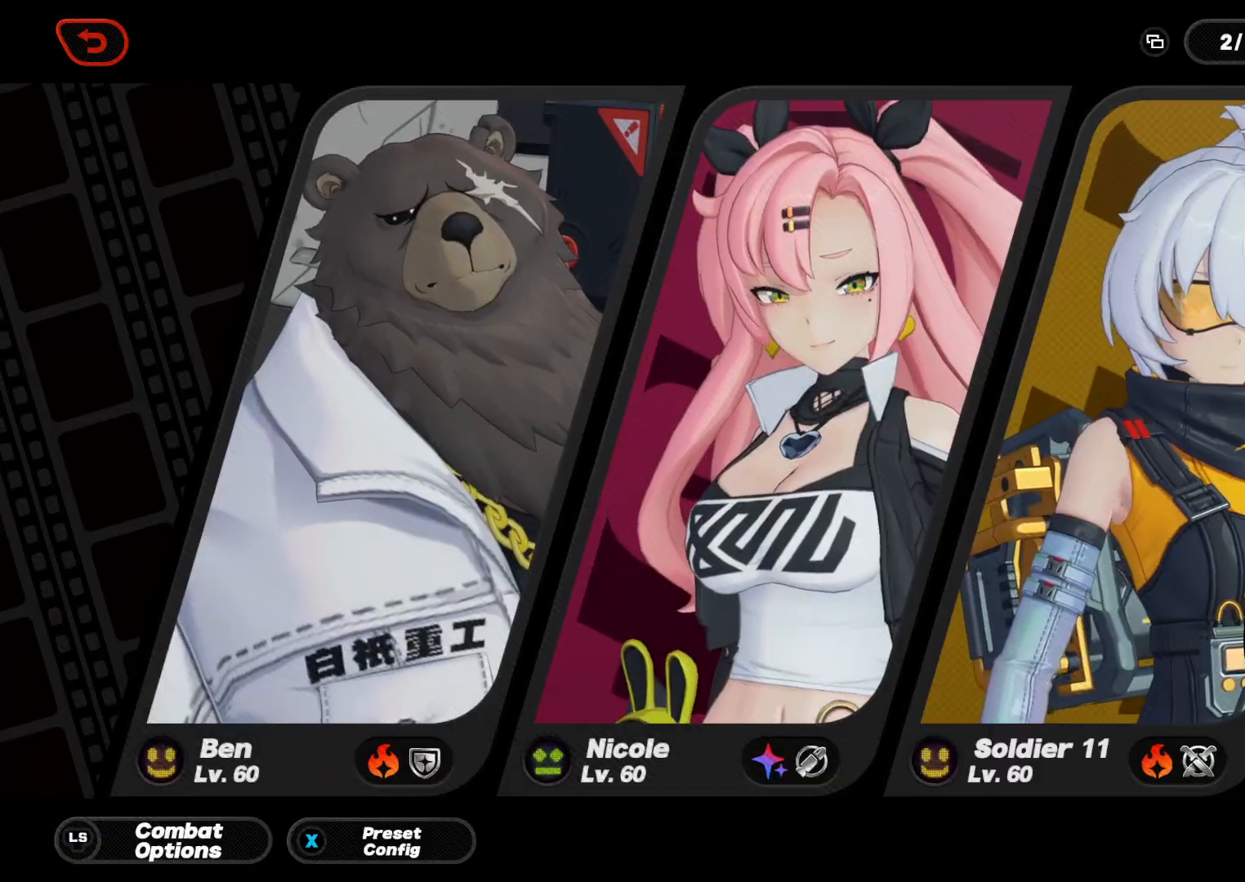
{"buttons": [], "left_stick": "center", "right_stick": "center", "events": []}
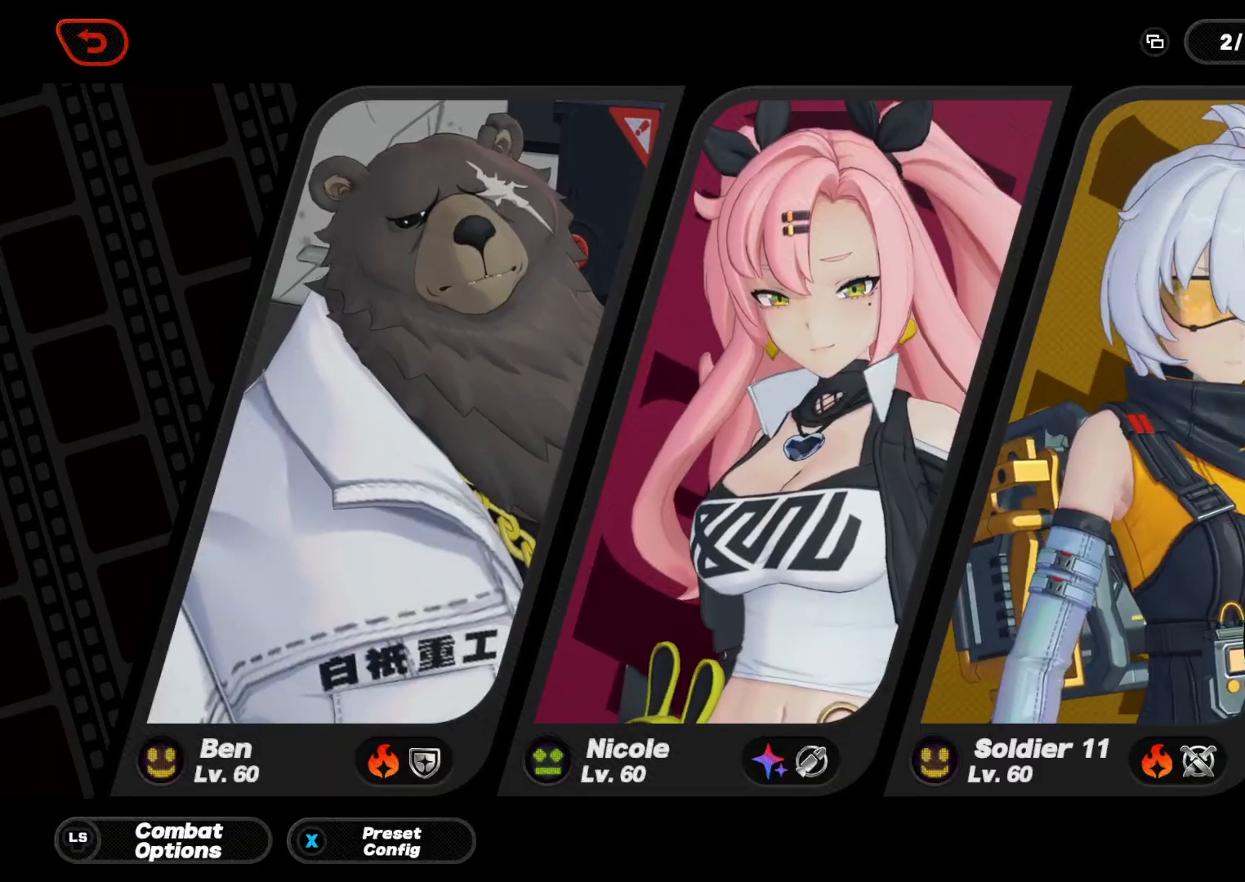
{"buttons": [], "left_stick": "center", "right_stick": "center", "events": [[300, "A", "down"], [433, "A", "up"]]}
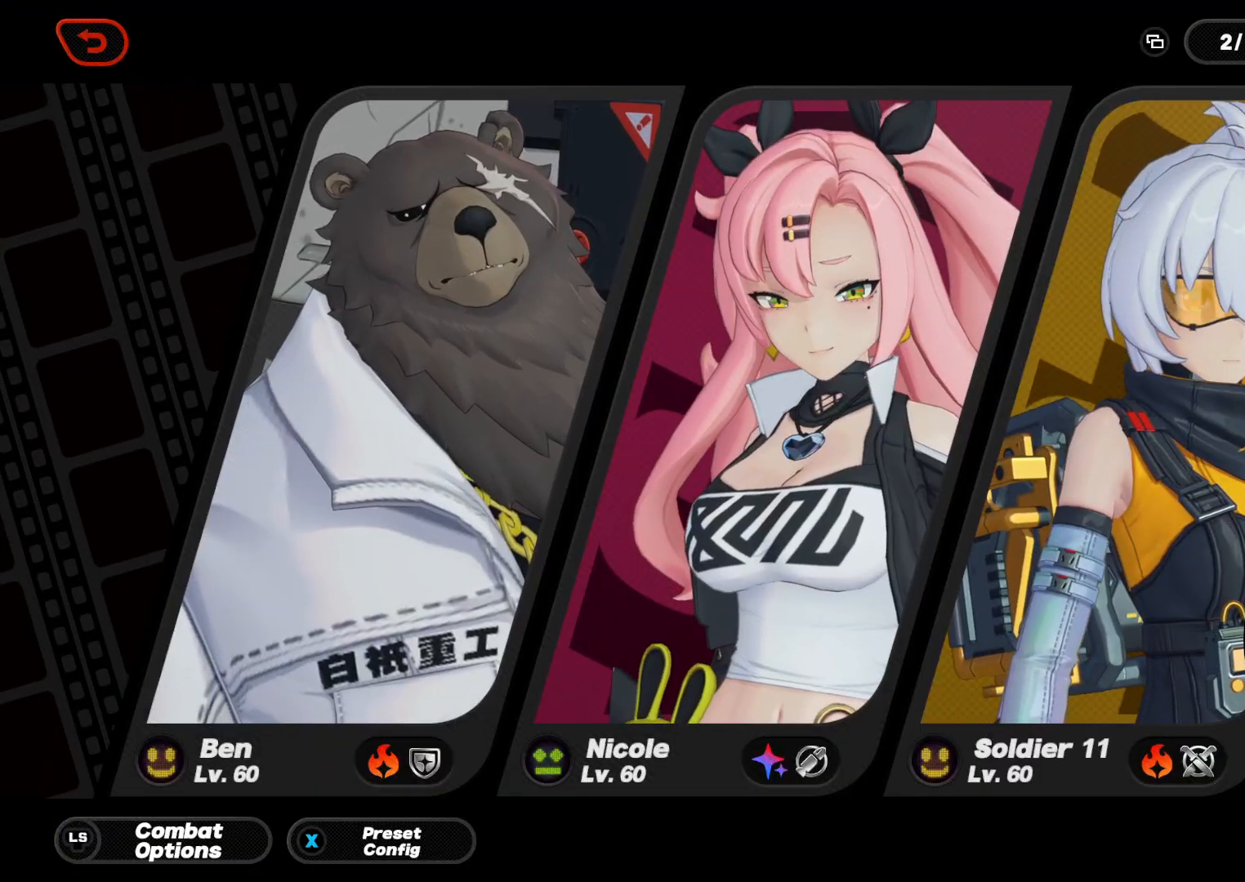
{"buttons": ["R1"], "left_stick": "center", "right_stick": "center", "events": [[433, "R1", "down"]]}
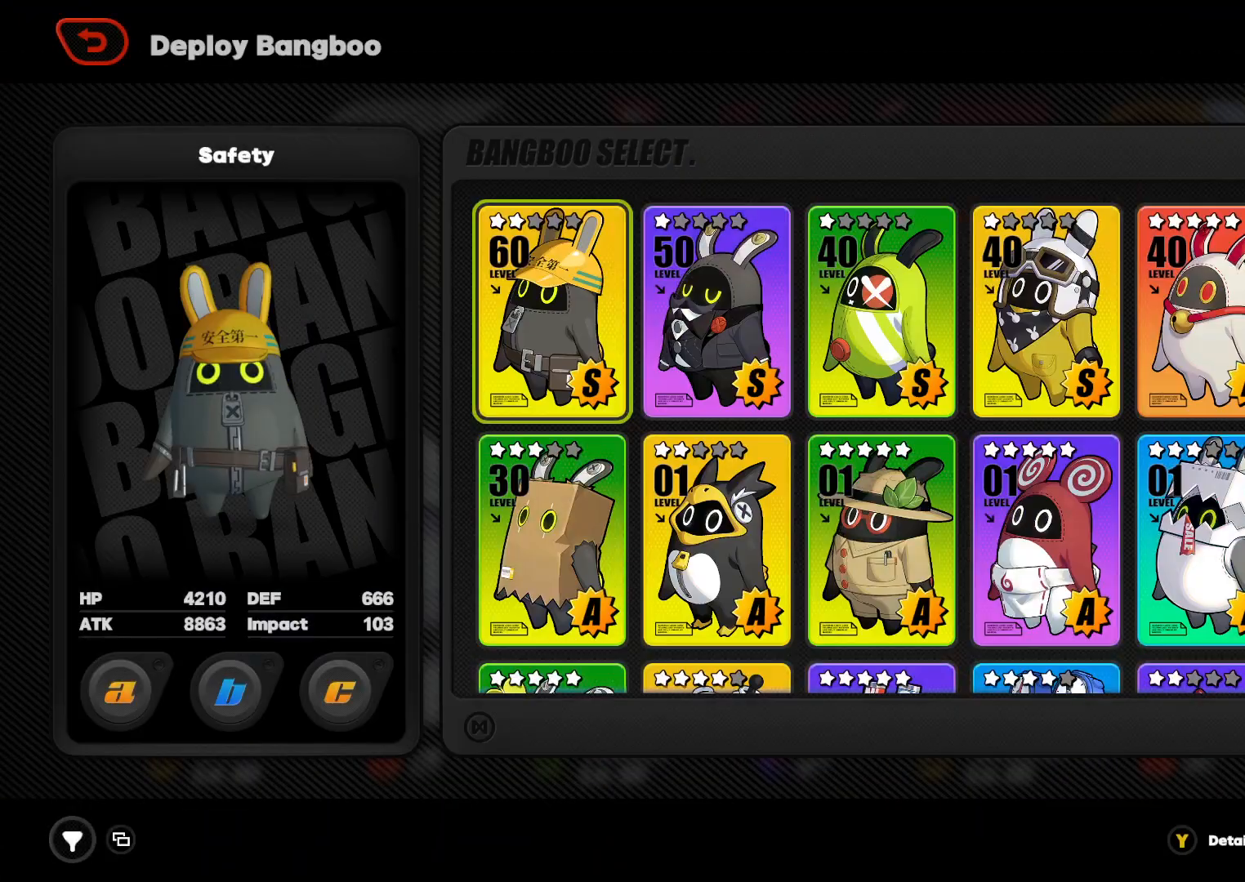
{"buttons": ["R1"], "left_stick": "center", "right_stick": "center", "events": []}
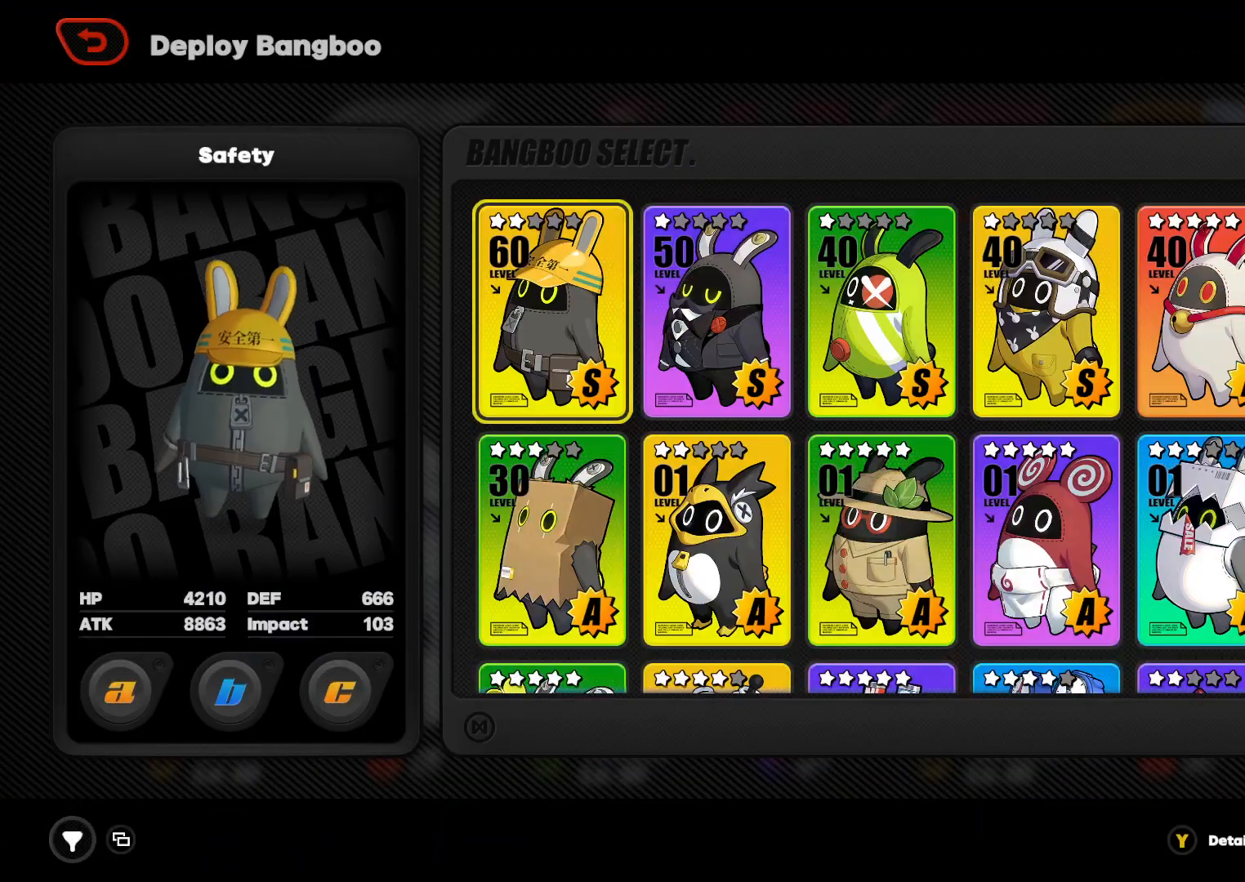
{"buttons": ["B", "R1"], "left_stick": "center", "right_stick": "center", "events": [[433, "B", "down"]]}
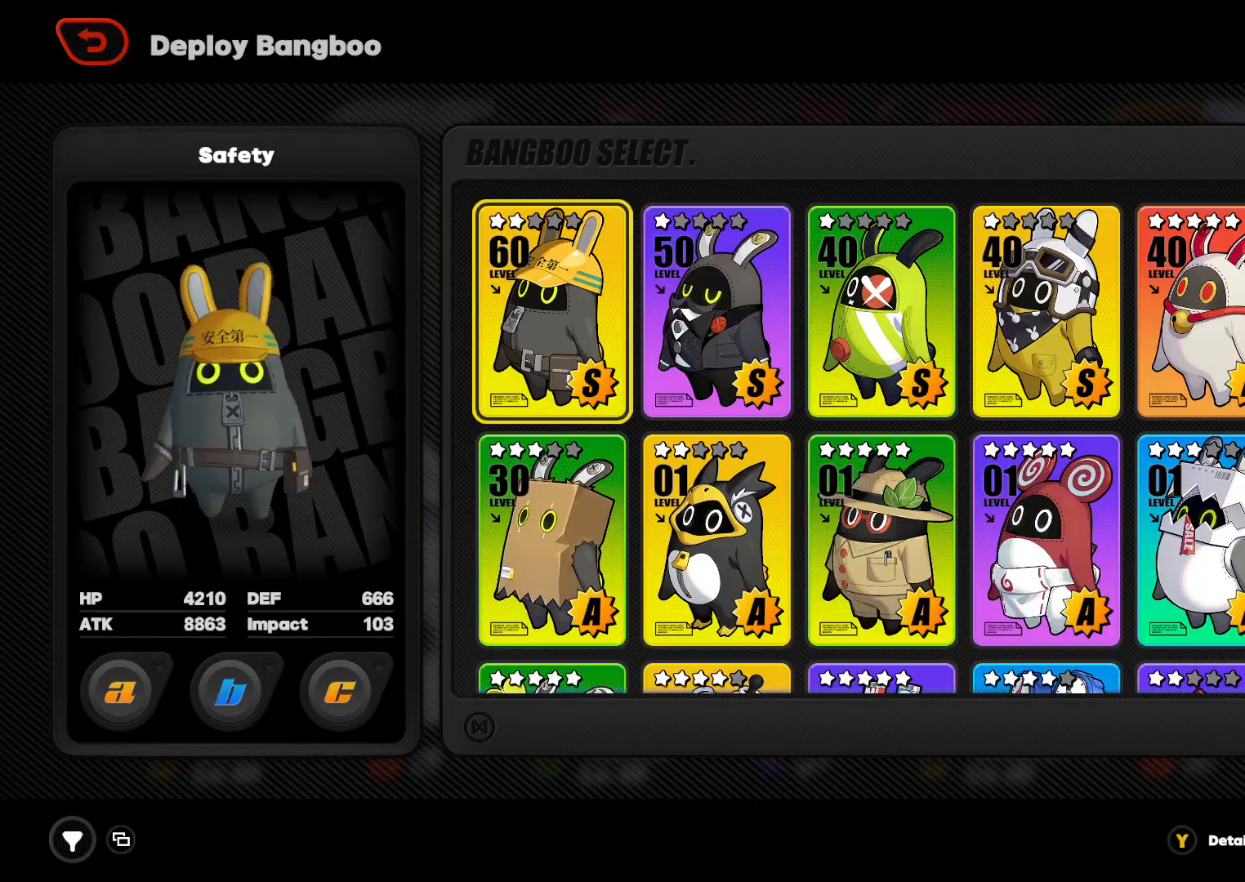
{"buttons": [], "left_stick": "center", "right_stick": "center", "events": [[67, "B", "up"], [100, "R1", "up"]]}
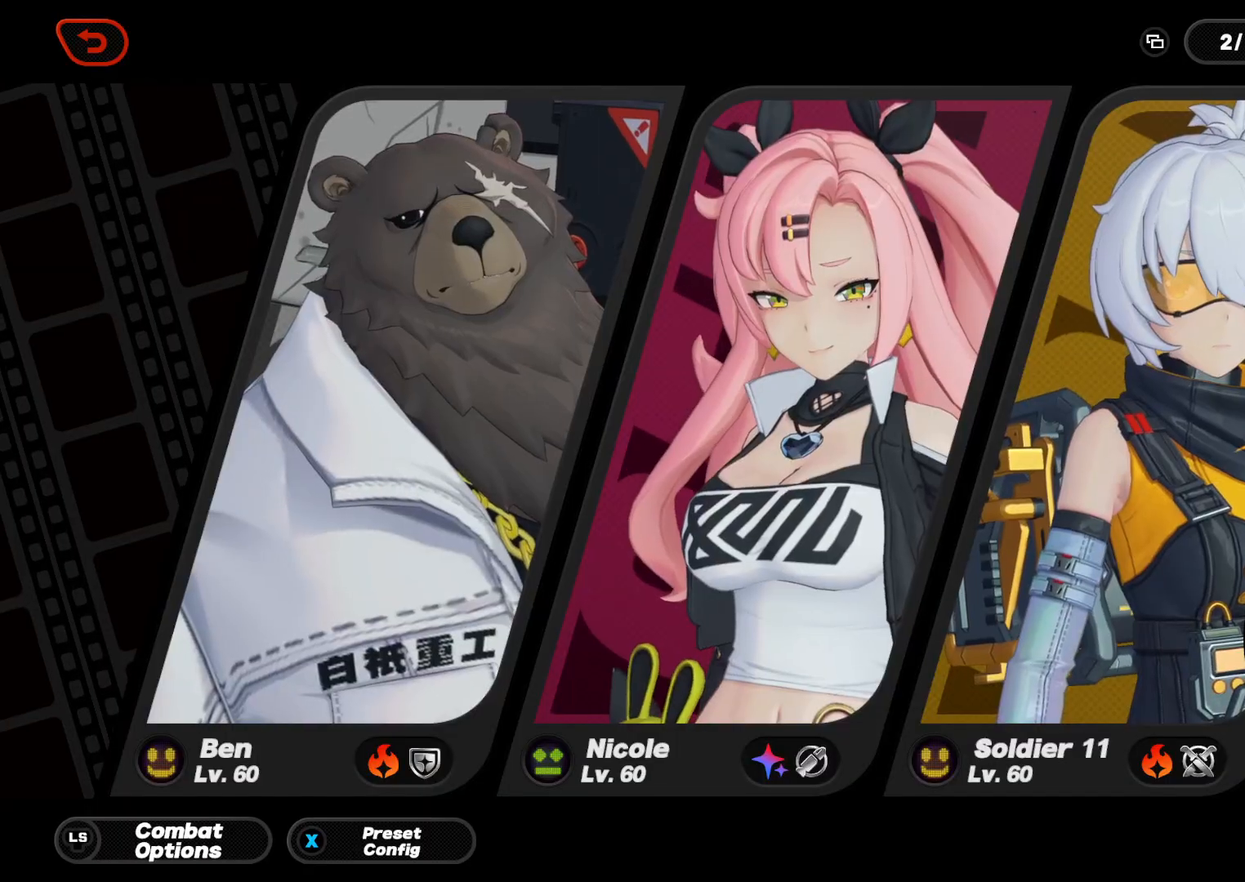
{"buttons": [], "left_stick": "center", "right_stick": "center", "events": []}
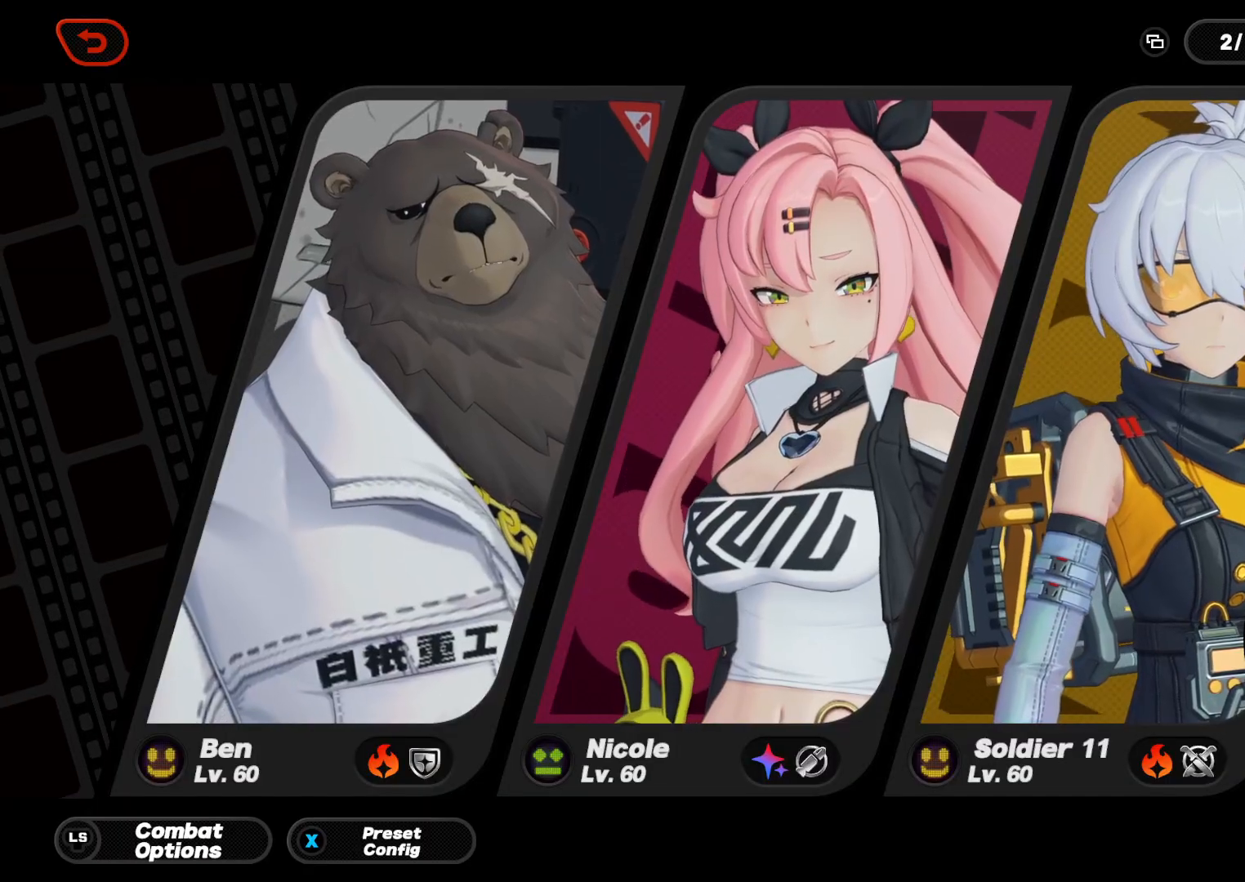
{"buttons": [], "left_stick": "center", "right_stick": "center", "events": []}
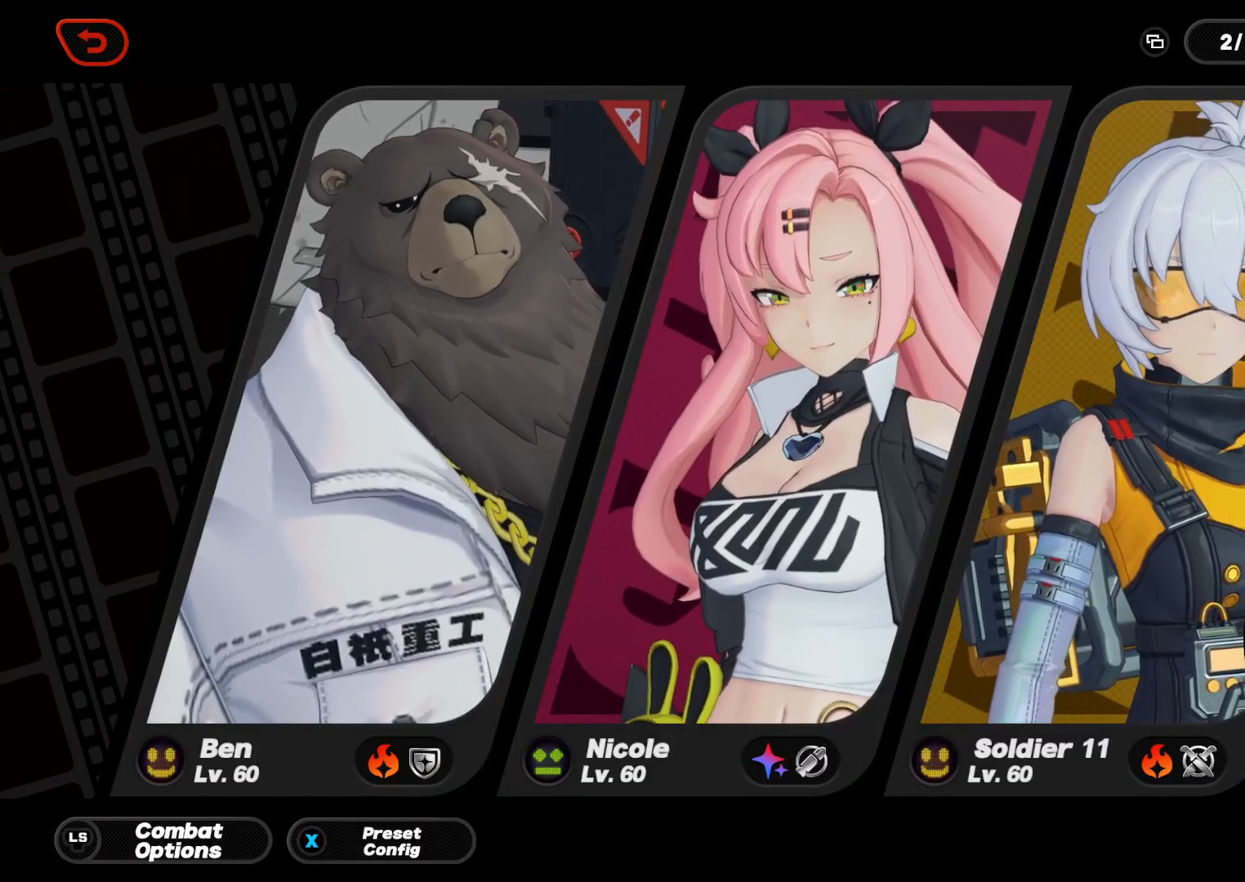
{"buttons": ["START"], "left_stick": "center", "right_stick": "center", "events": [[400, "START", "down"]]}
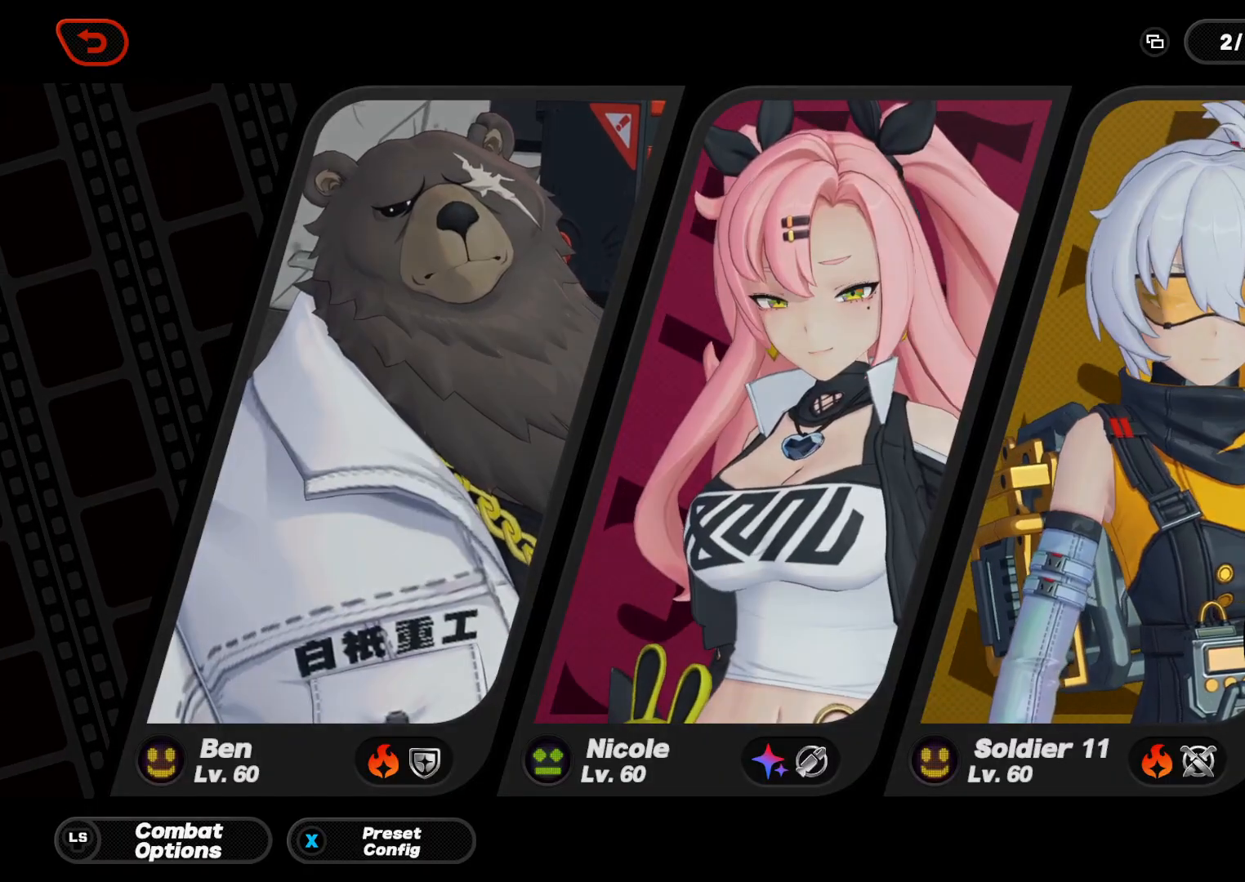
{"buttons": [], "left_stick": "center", "right_stick": "center", "events": [[67, "START", "up"]]}